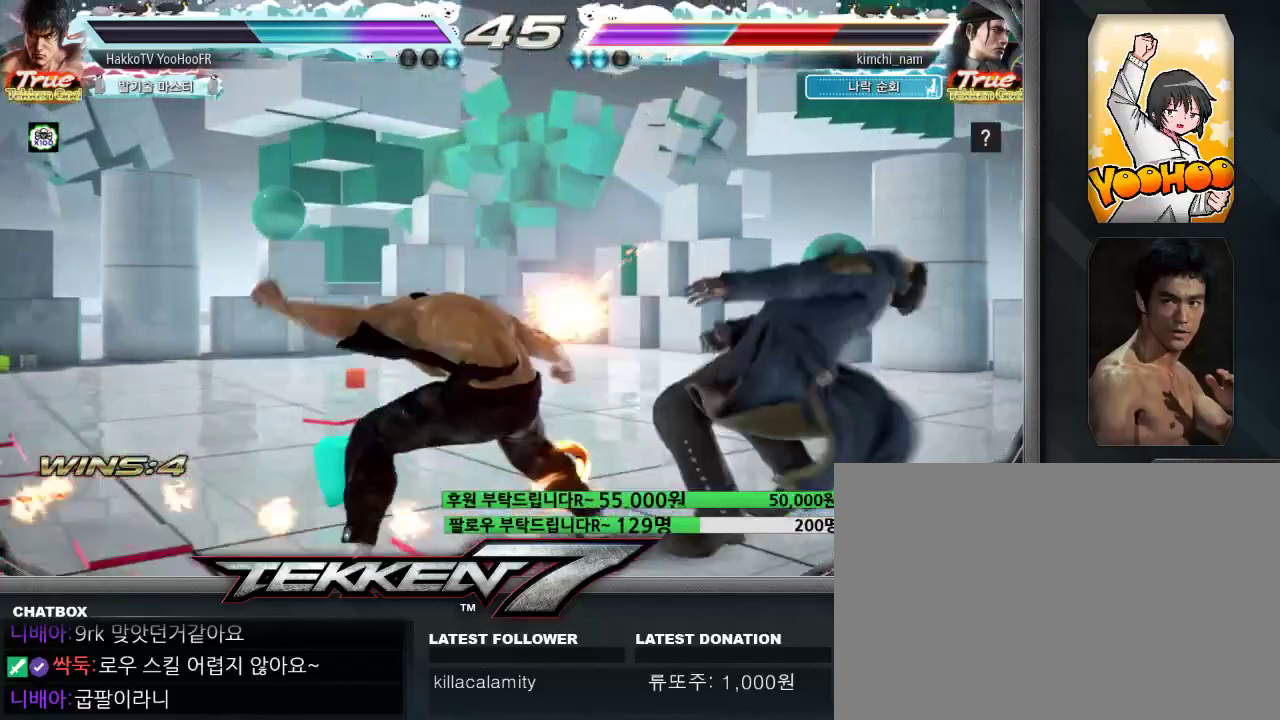
Gameplay with a controller (arcade stick); each line is a JSON object with the inputs held at the frame after it (dt_ms = milliseconds from this image to that frame). "events" lists button and stick changes between this image and that frame as [ms after this image, input, new state], when the widget could be followed in between. Not read: L3 R3.
{"dt_ms": 500, "buttons": [], "left_stick": "center", "events": [[117, "SQUARE", "down"], [133, "SQUARE", "up"], [217, "SQUARE", "down"], [283, "left_stick", "center"], [317, "SQUARE", "up"]]}
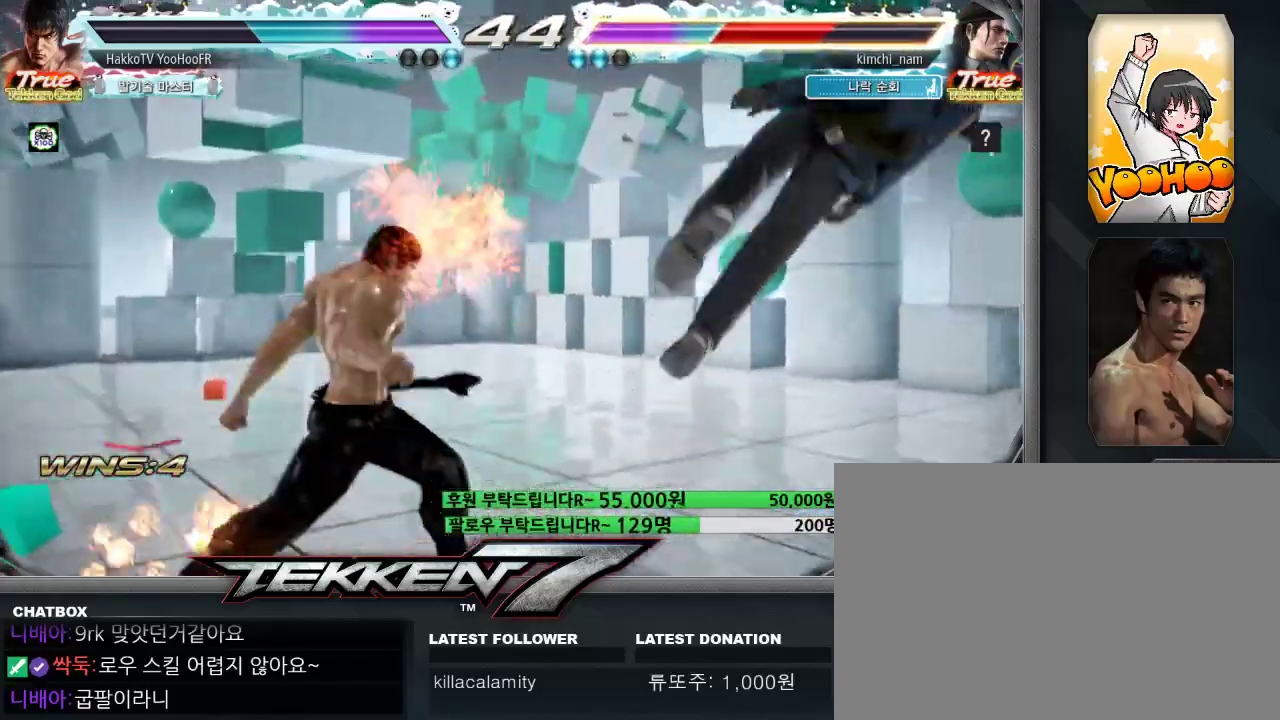
{"dt_ms": 500, "buttons": [], "left_stick": "right", "events": [[133, "left_stick", "right"], [200, "left_stick", "center"], [267, "left_stick", "right"], [333, "left_stick", "center"], [383, "left_stick", "right"]]}
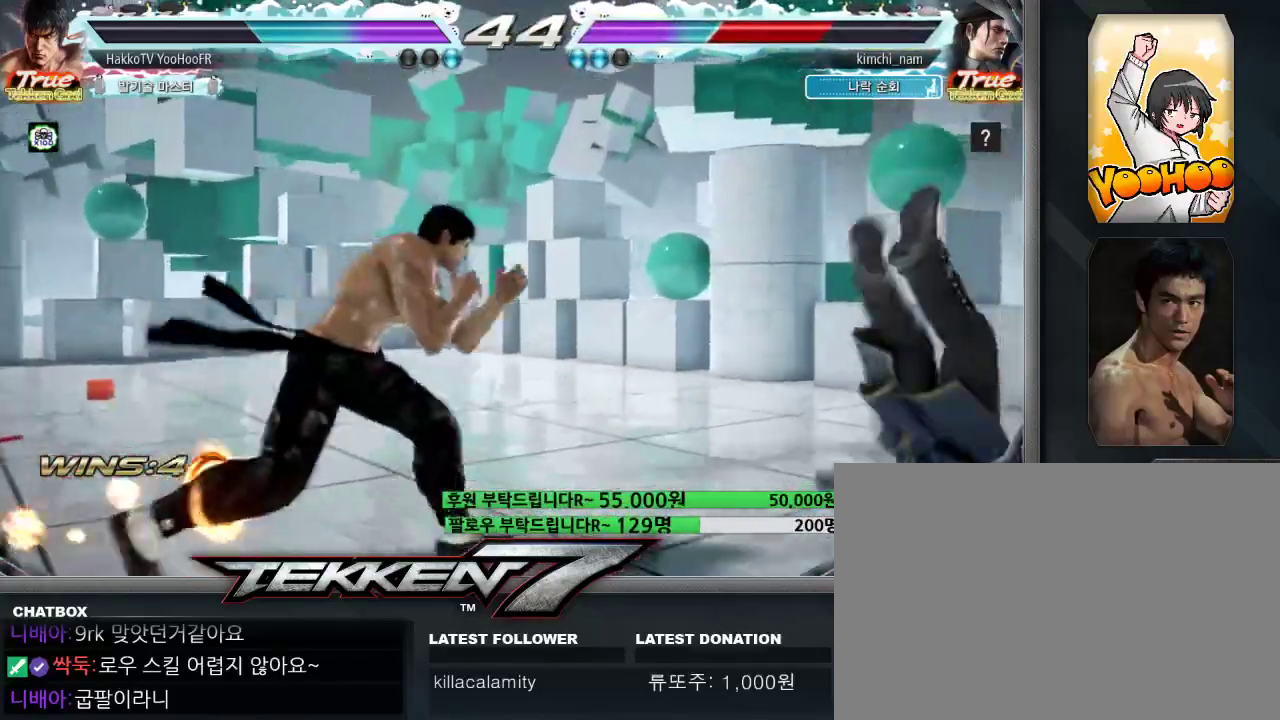
{"dt_ms": 500, "buttons": [], "left_stick": "right", "events": [[217, "SQUARE", "down"], [283, "TRIANGLE", "down"], [333, "SQUARE", "up"], [383, "TRIANGLE", "up"], [400, "CROSS", "down"], [450, "CROSS", "up"], [467, "CROSS", "down"], [500, "CROSS", "up"]]}
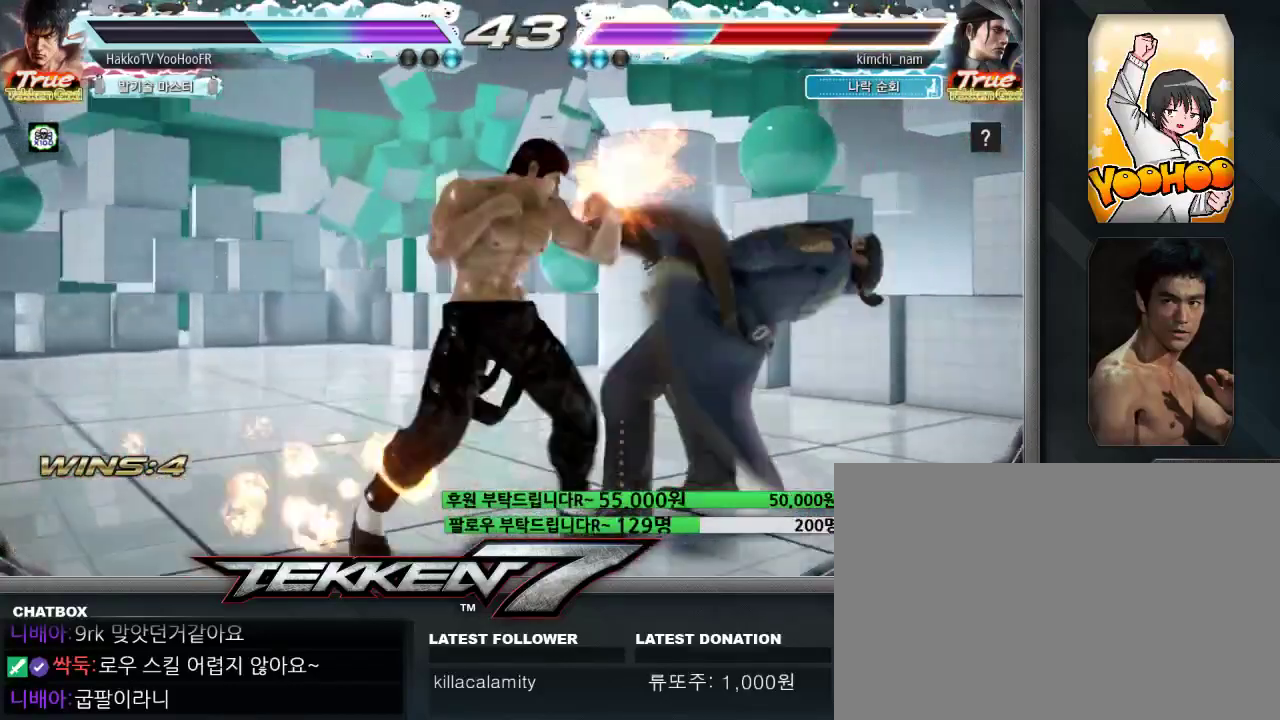
{"dt_ms": 500, "buttons": [], "left_stick": "right", "events": [[50, "CROSS", "down"], [117, "CROSS", "up"], [150, "CROSS", "down"], [217, "CROSS", "up"], [283, "CROSS", "down"], [367, "CROSS", "up"], [433, "CROSS", "down"], [500, "CROSS", "up"]]}
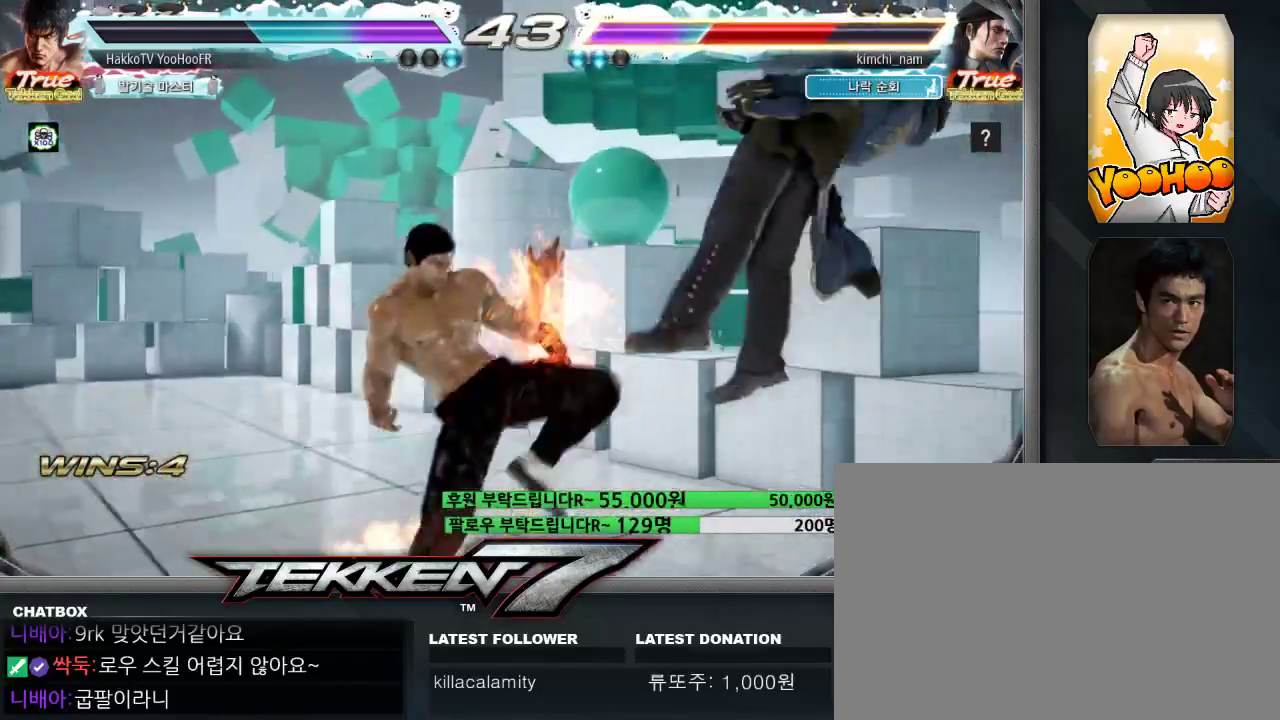
{"dt_ms": 500, "buttons": [], "left_stick": "down-right", "events": [[17, "left_stick", "center"], [167, "left_stick", "right"], [217, "left_stick", "center"], [317, "left_stick", "right"], [500, "left_stick", "down-right"]]}
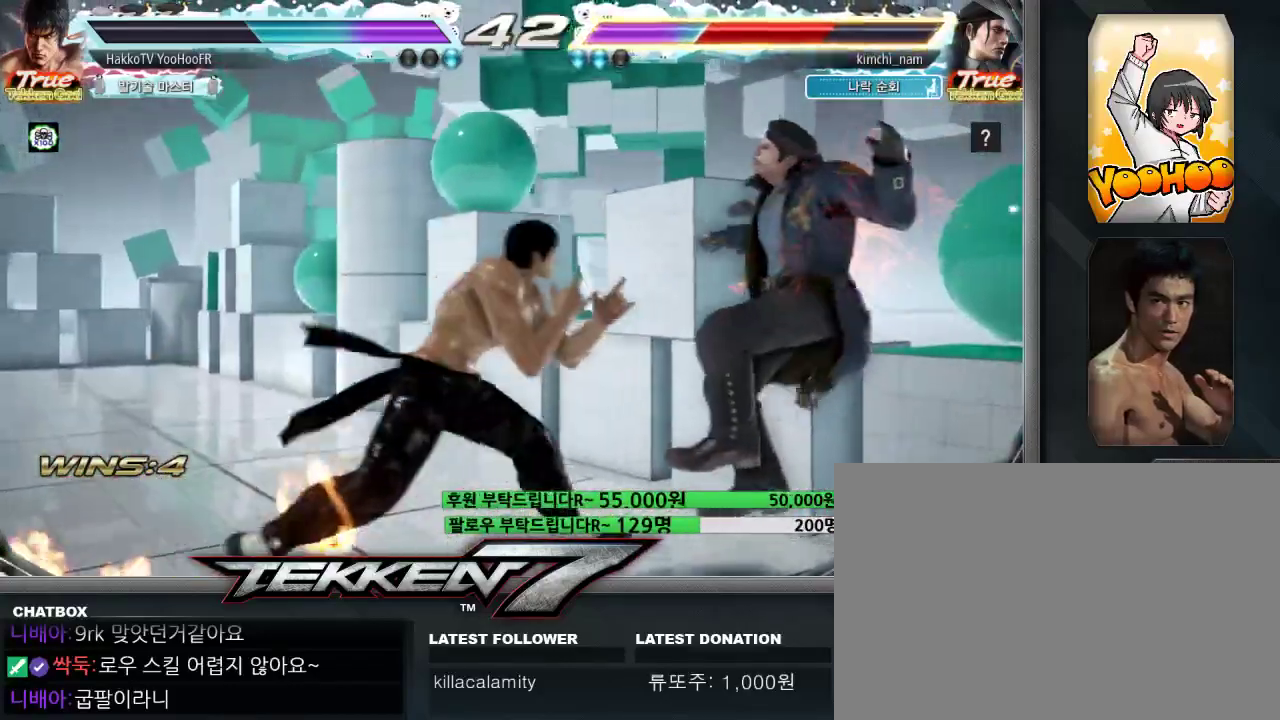
{"dt_ms": 500, "buttons": [], "left_stick": "center", "events": [[133, "CIRCLE", "down"], [150, "left_stick", "center"], [217, "CIRCLE", "up"], [283, "left_stick", "right"], [350, "left_stick", "center"]]}
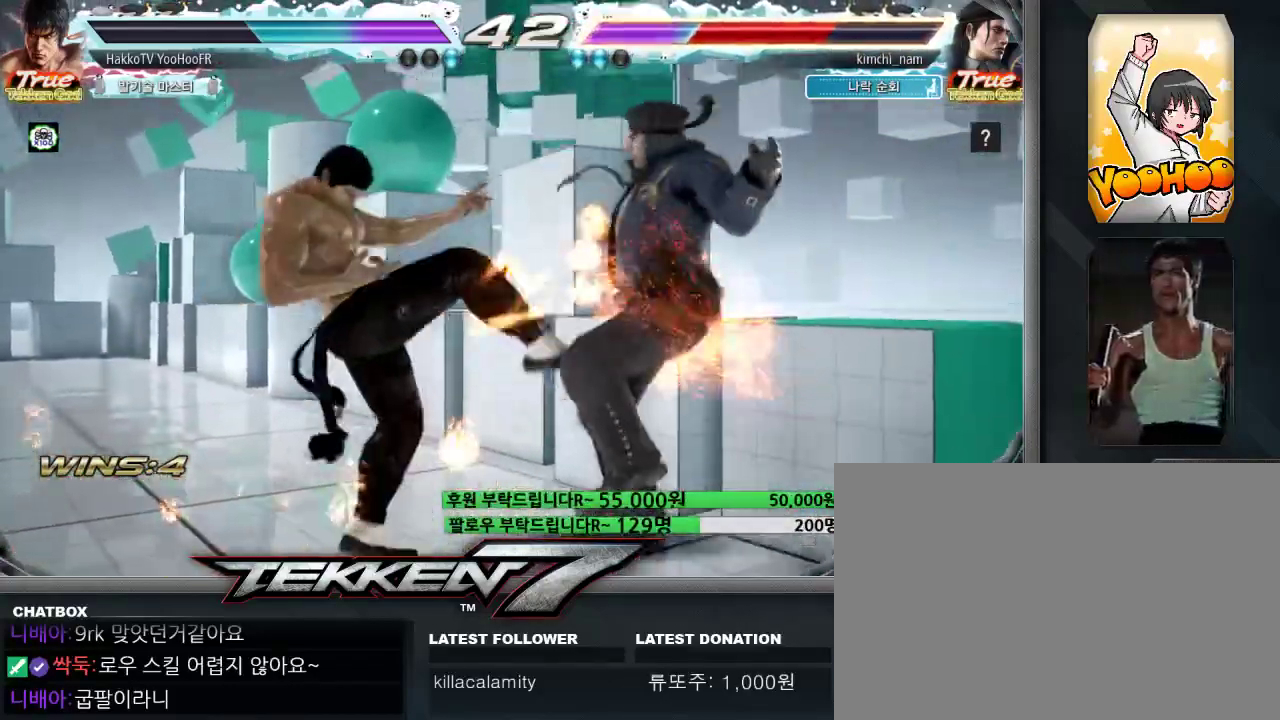
{"dt_ms": 500, "buttons": [], "left_stick": "right", "events": [[33, "left_stick", "right"], [67, "CROSS", "down"], [217, "CROSS", "up"], [333, "CROSS", "down"], [383, "CROSS", "up"]]}
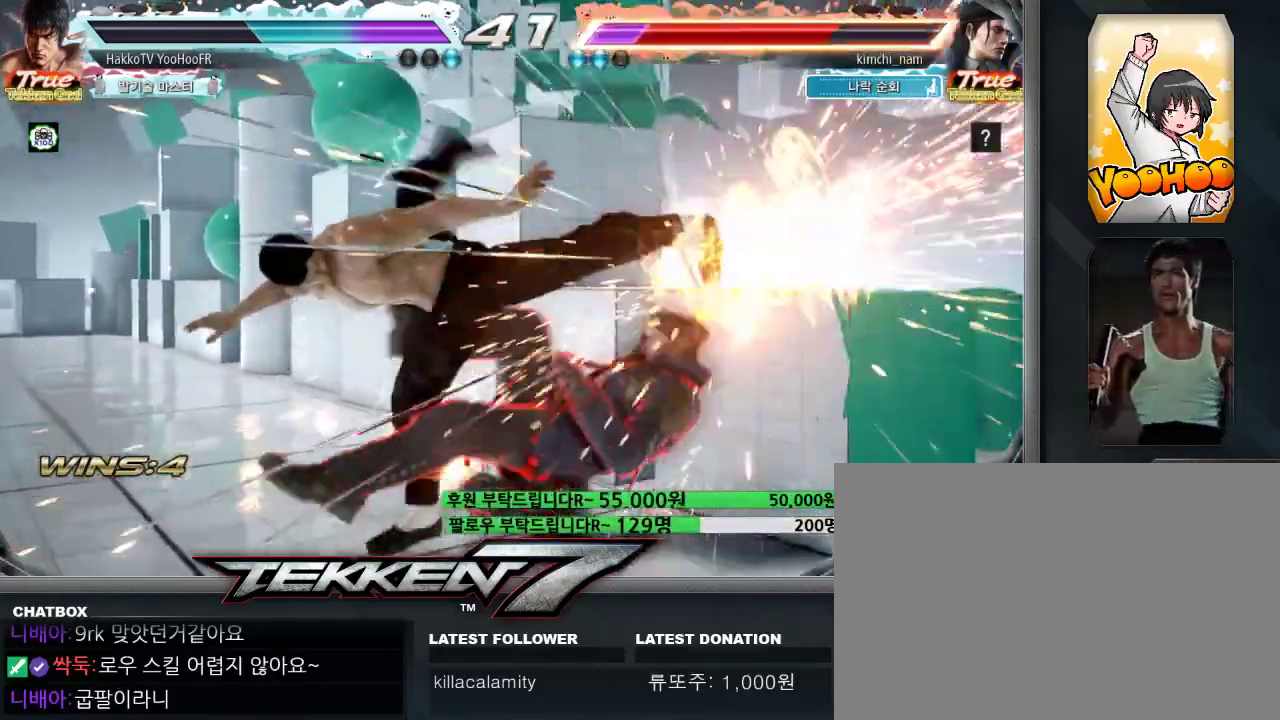
{"dt_ms": 500, "buttons": ["CROSS"], "left_stick": "center", "events": [[17, "CROSS", "down"], [117, "left_stick", "center"], [383, "left_stick", "up"], [450, "left_stick", "center"]]}
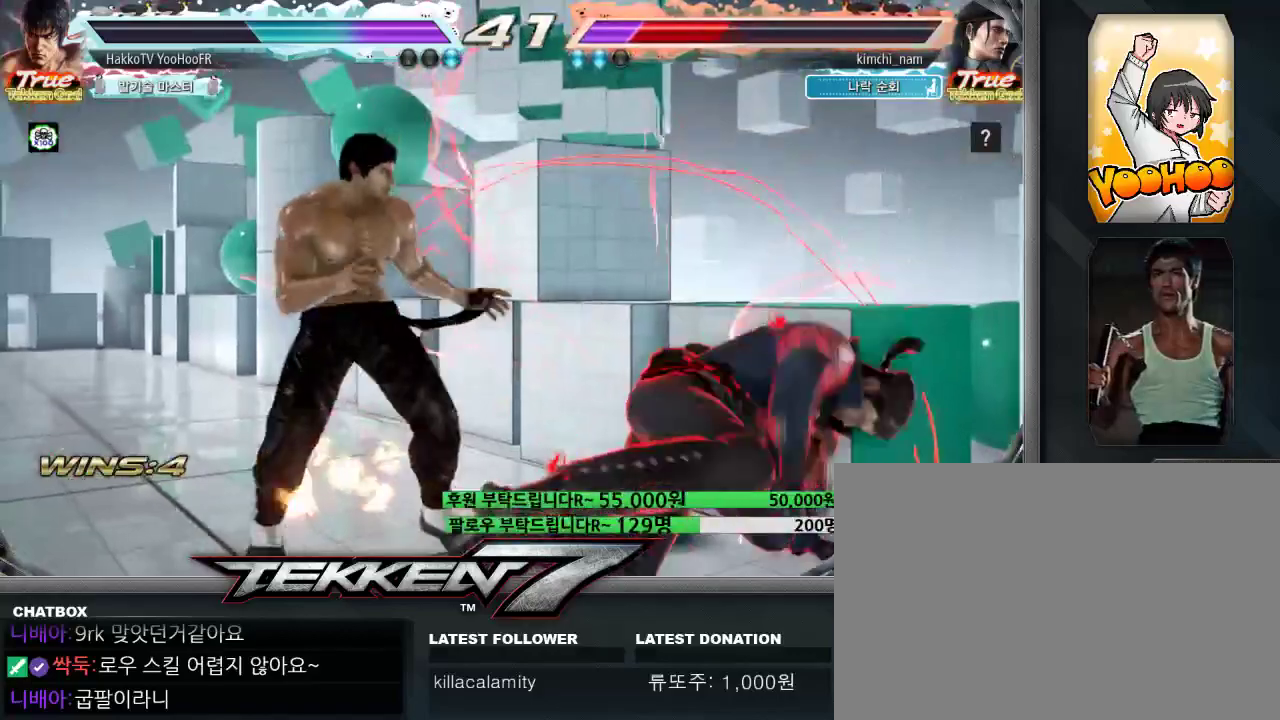
{"dt_ms": 1000, "buttons": [], "left_stick": "center"}
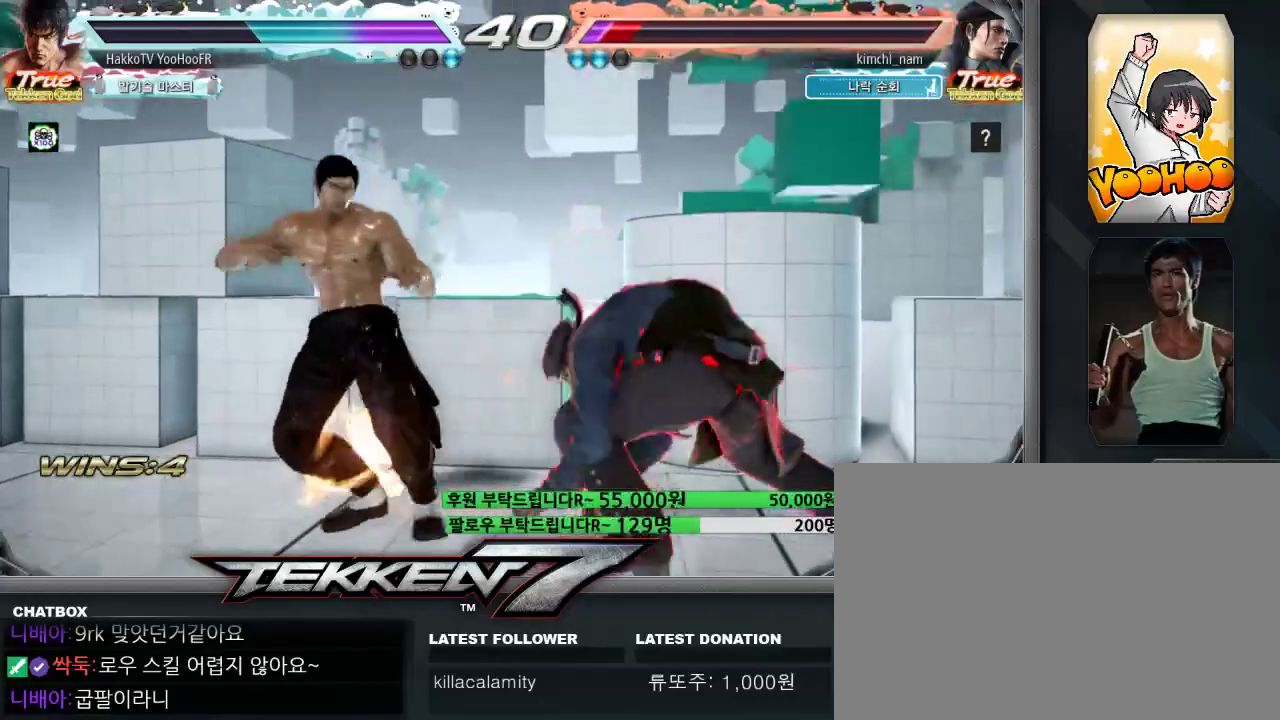
{"dt_ms": 500, "buttons": ["CROSS"], "left_stick": "center", "events": [[100, "CROSS", "down"], [150, "CROSS", "up"], [283, "CROSS", "down"], [333, "CROSS", "up"], [500, "CROSS", "down"]]}
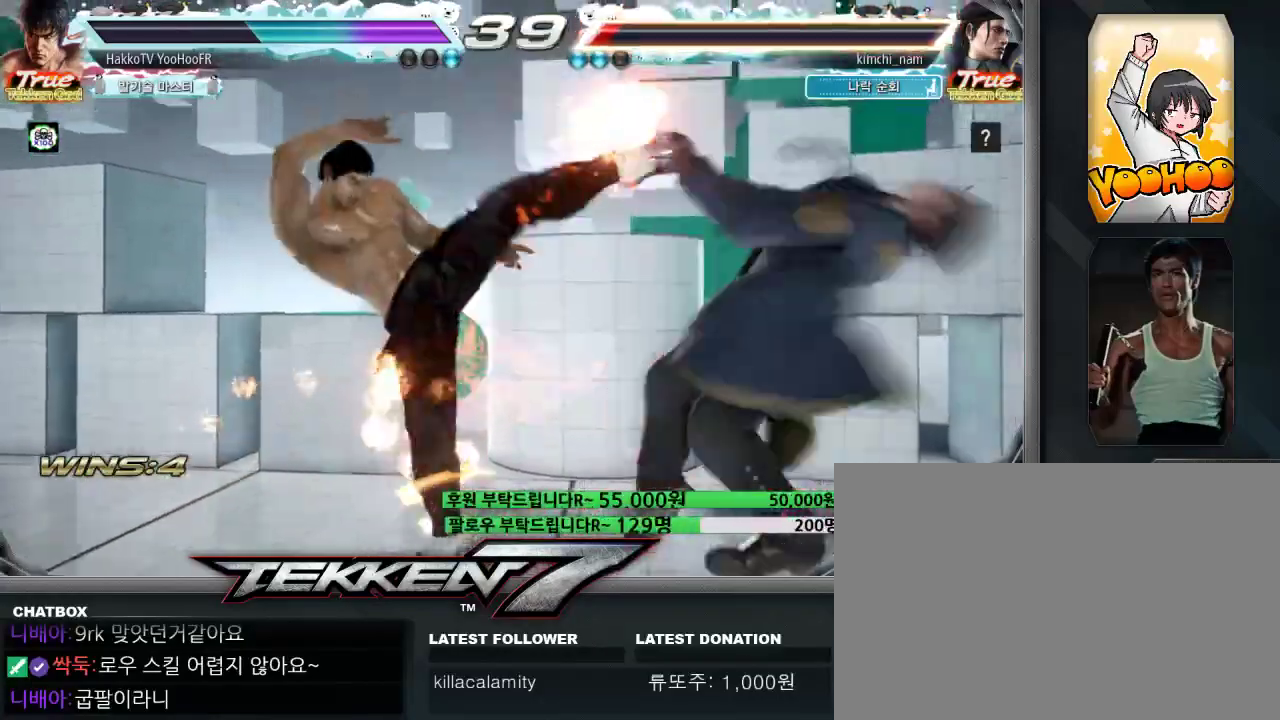
{"dt_ms": 500, "buttons": ["CROSS"], "left_stick": "down"}
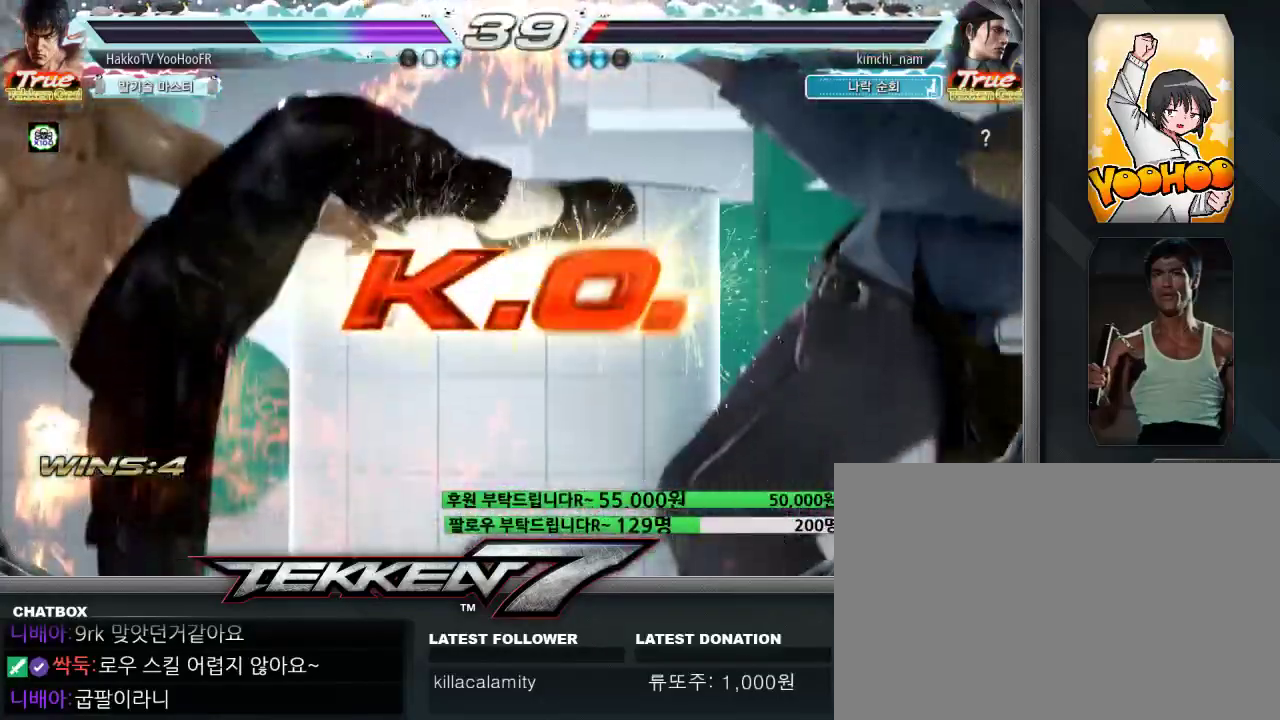
{"dt_ms": 500, "buttons": [], "left_stick": "center", "events": [[17, "CROSS", "up"], [67, "left_stick", "left"], [150, "left_stick", "center"], [183, "CROSS", "down"], [217, "left_stick", "right"], [233, "CROSS", "up"], [283, "left_stick", "center"], [383, "CROSS", "down"], [433, "CROSS", "up"]]}
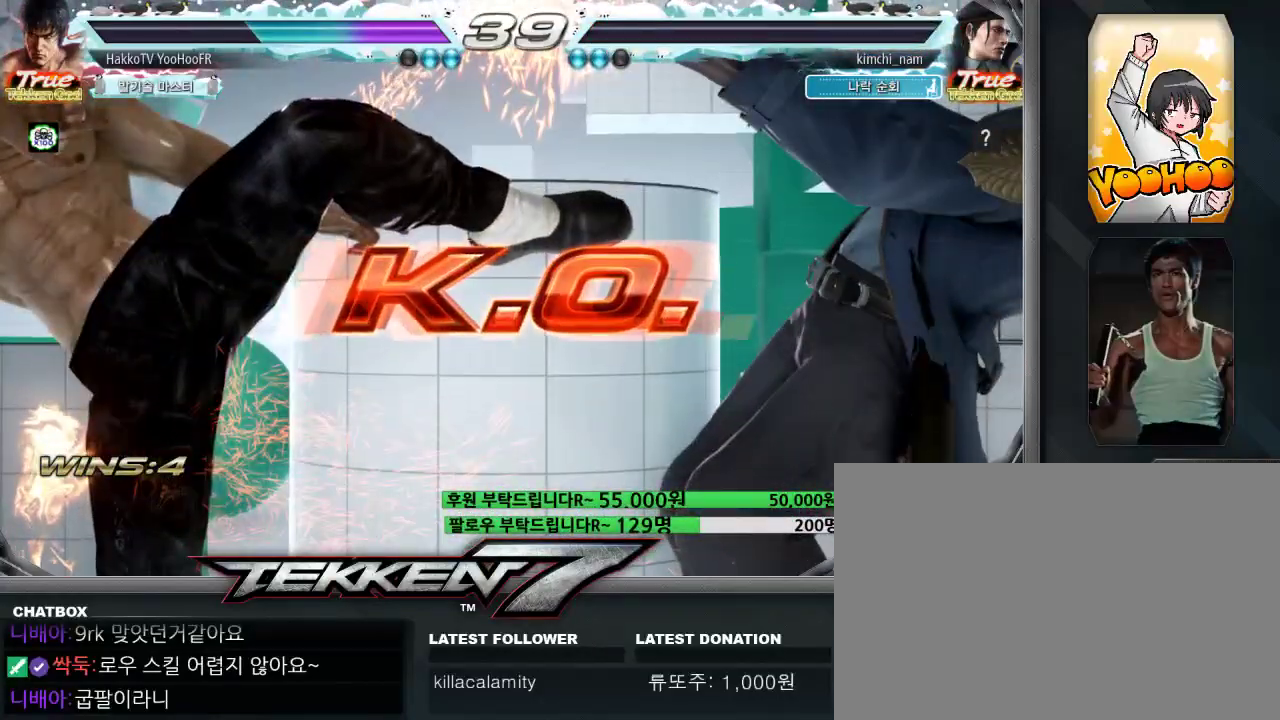
{"dt_ms": 500, "buttons": [], "left_stick": "center", "events": [[117, "CROSS", "down"], [167, "CROSS", "up"], [333, "CROSS", "down"], [400, "CROSS", "up"]]}
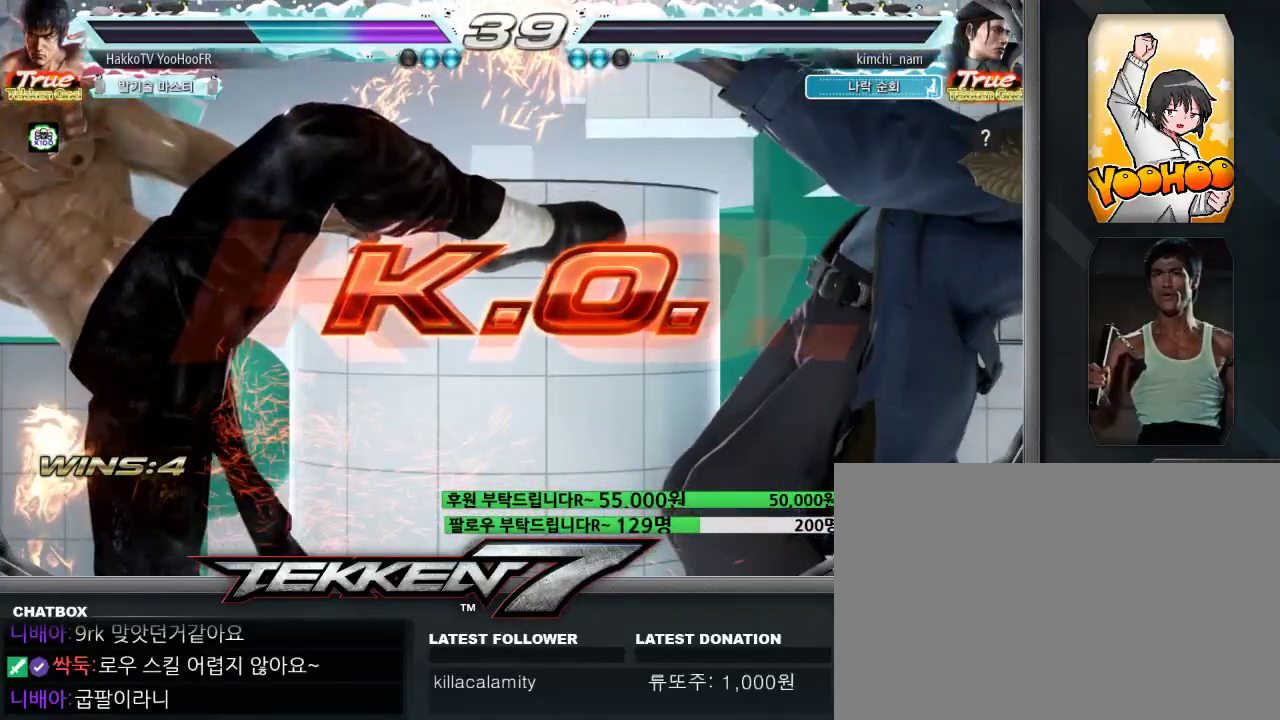
{"dt_ms": 500, "buttons": [], "left_stick": "center", "events": []}
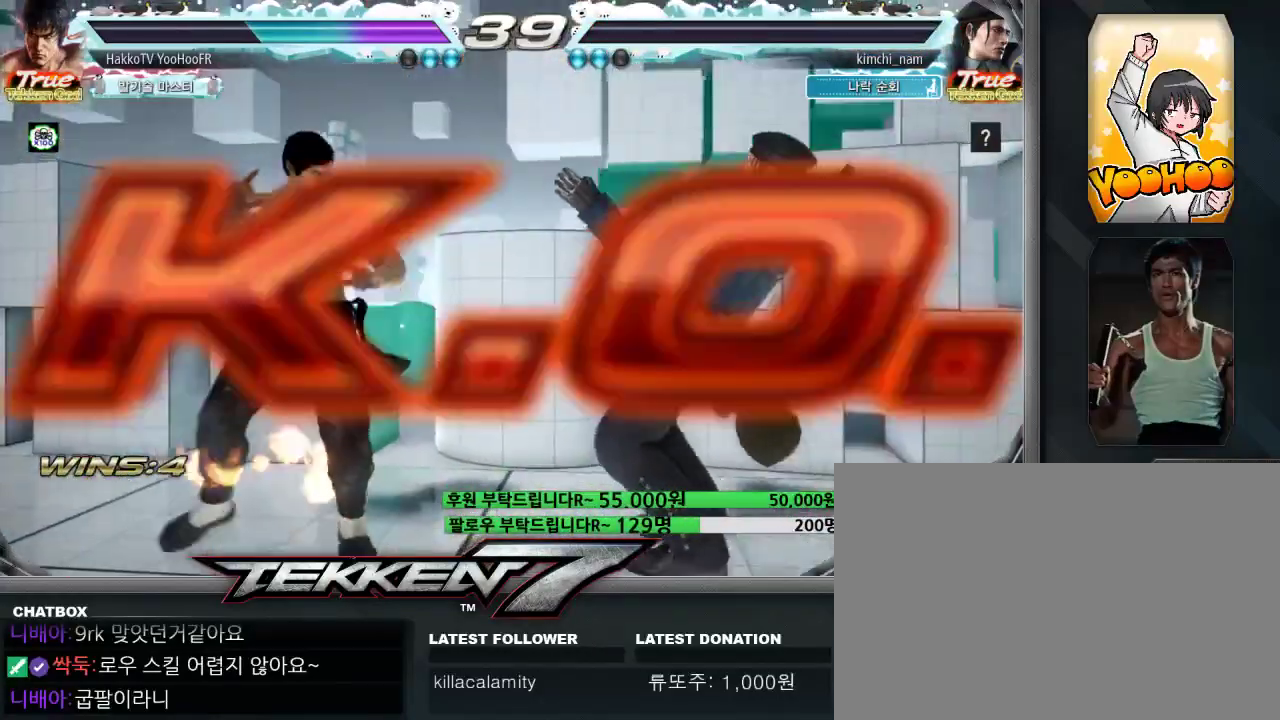
{"dt_ms": 500, "buttons": [], "left_stick": "center", "events": []}
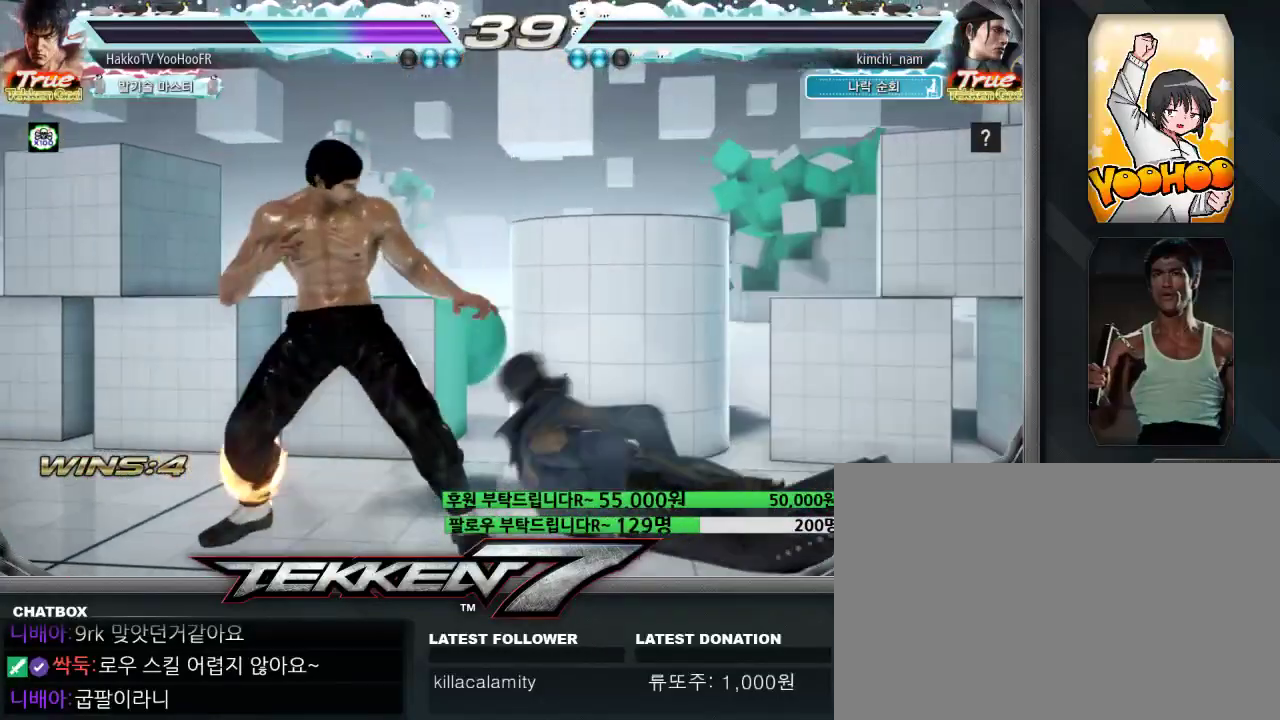
{"dt_ms": 500, "buttons": [], "left_stick": "center", "events": []}
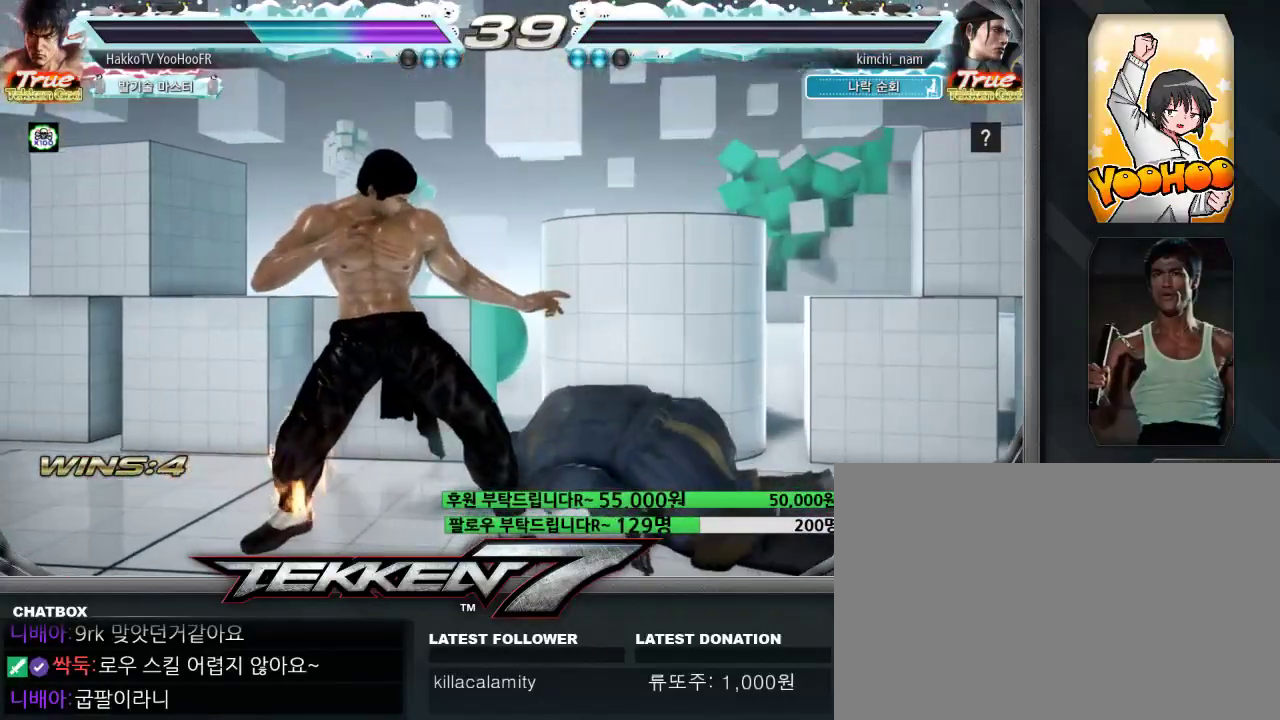
{"dt_ms": 500, "buttons": [], "left_stick": "center", "events": []}
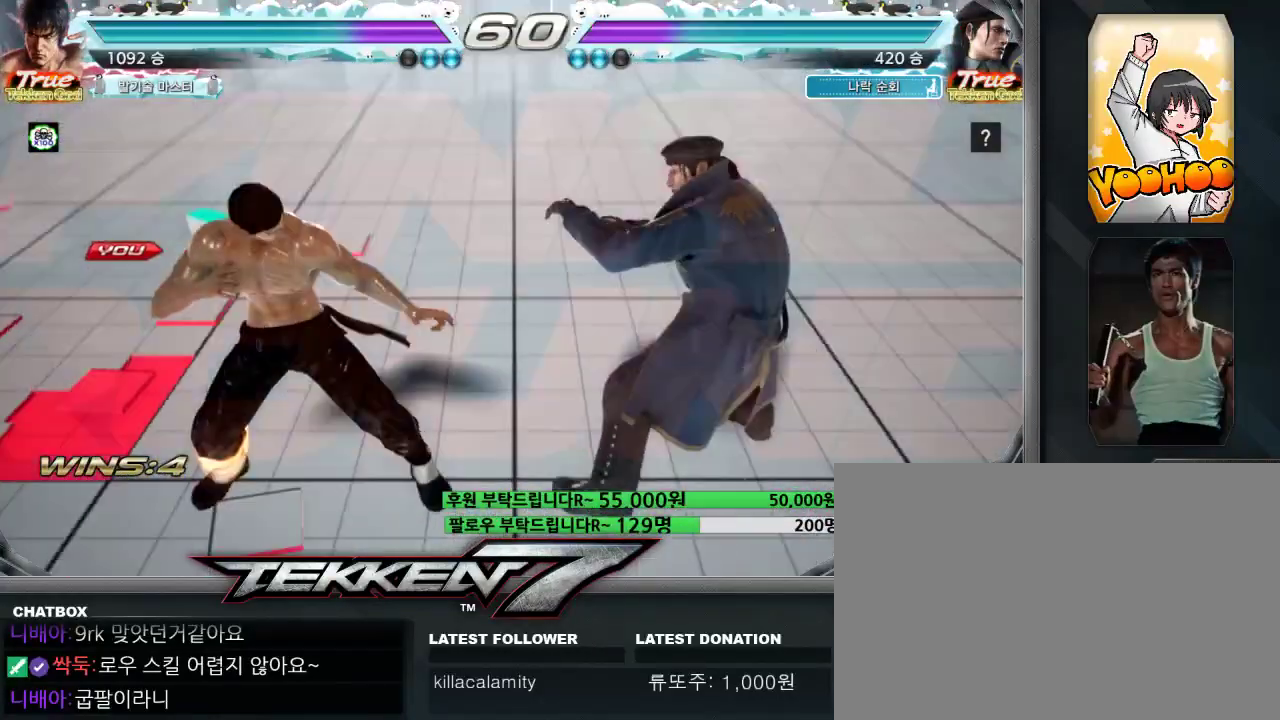
{"dt_ms": 500, "buttons": [], "left_stick": "center", "events": []}
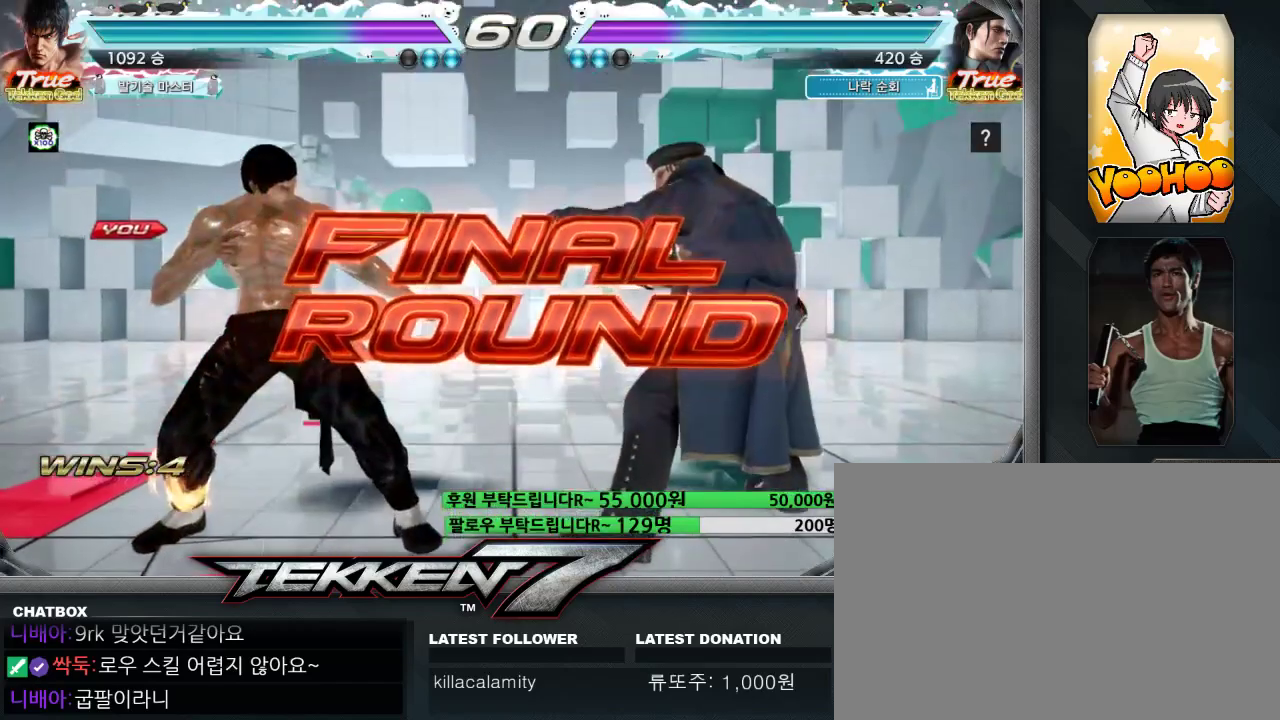
{"dt_ms": 500, "buttons": [], "left_stick": "center", "events": []}
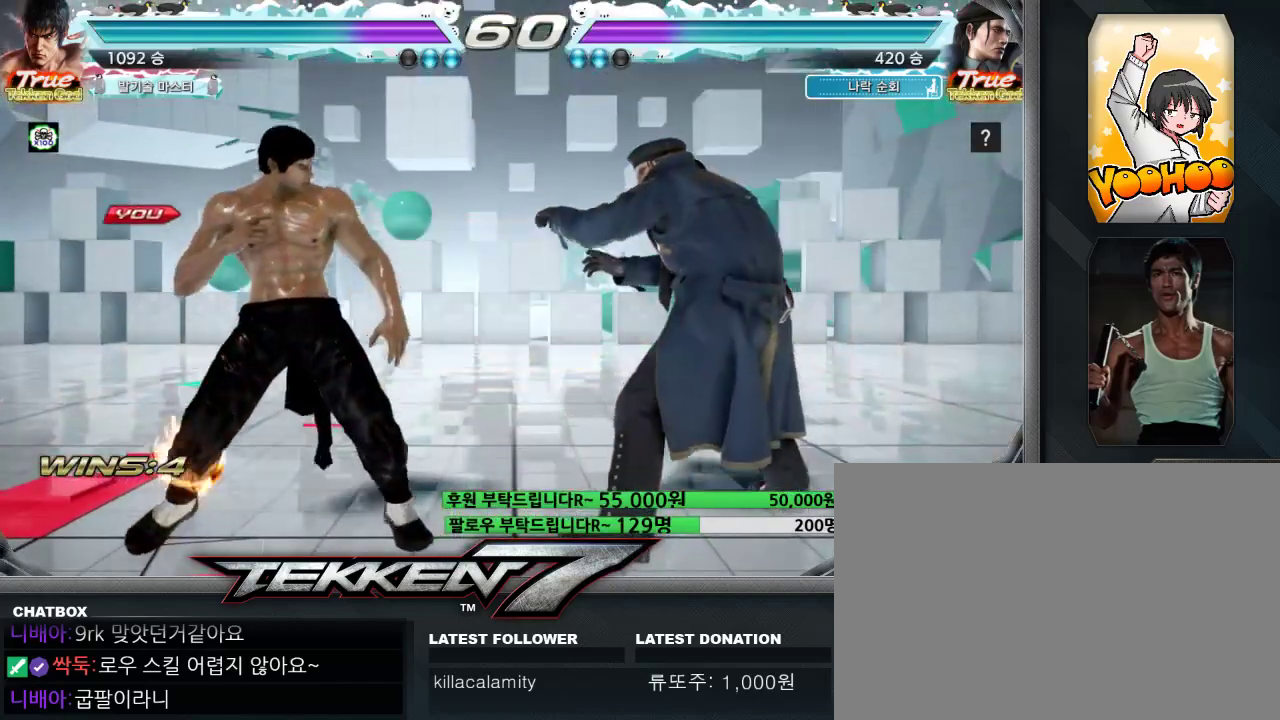
{"dt_ms": 500, "buttons": [], "left_stick": "down"}
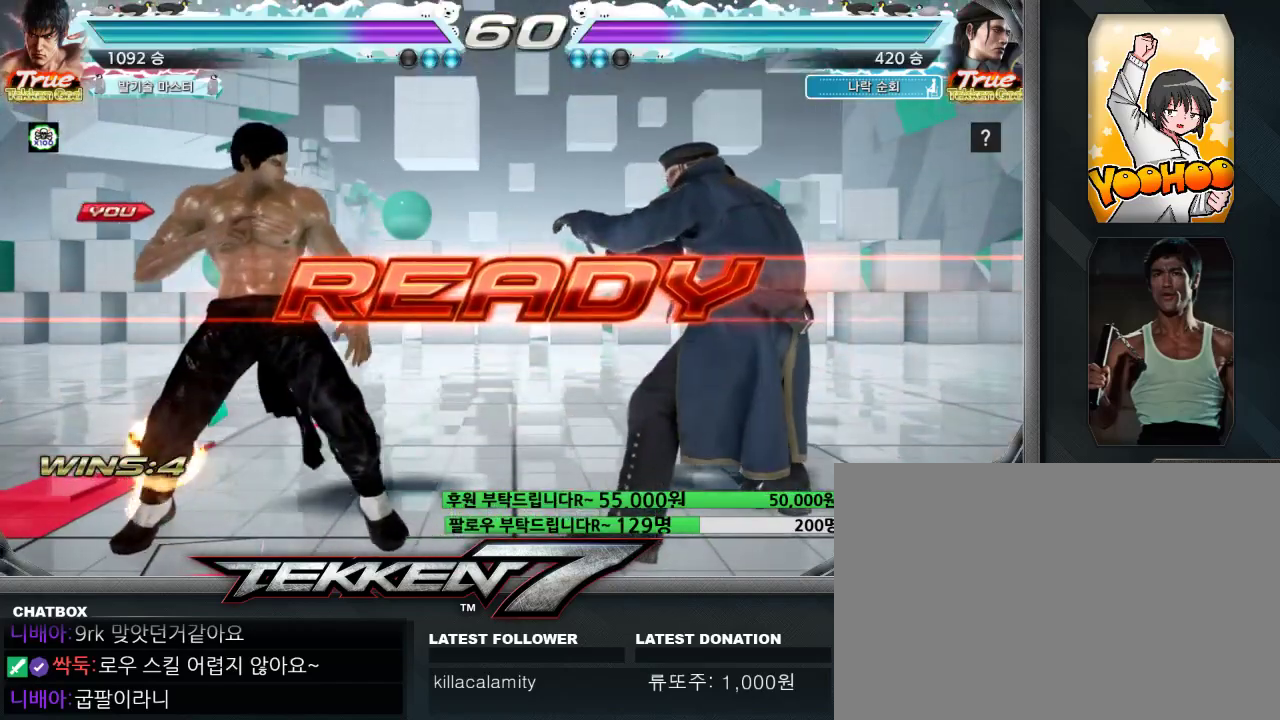
{"dt_ms": 500, "buttons": ["CROSS", "CIRCLE"], "left_stick": "center"}
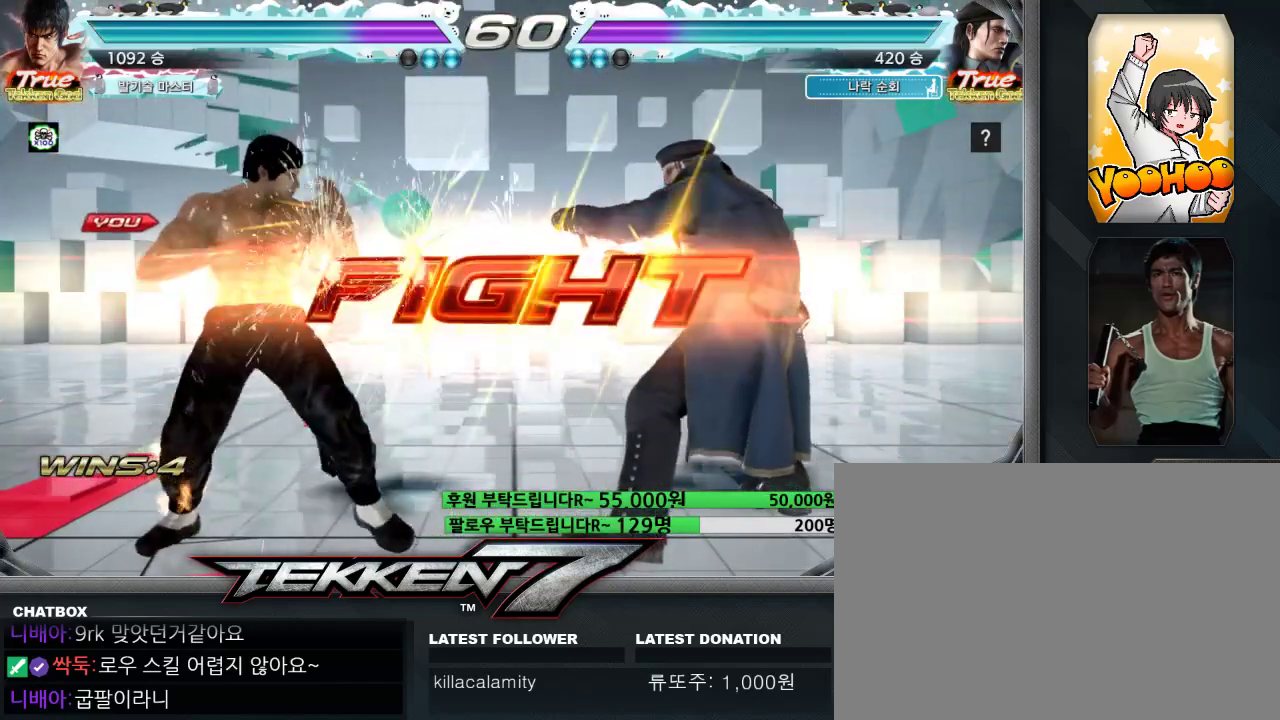
{"dt_ms": 500, "buttons": ["CIRCLE"], "left_stick": "left", "events": [[17, "left_stick", "right"], [33, "left_stick", "left"], [117, "left_stick", "center"], [200, "CROSS", "up"], [317, "left_stick", "left"], [383, "left_stick", "center"], [450, "left_stick", "left"]]}
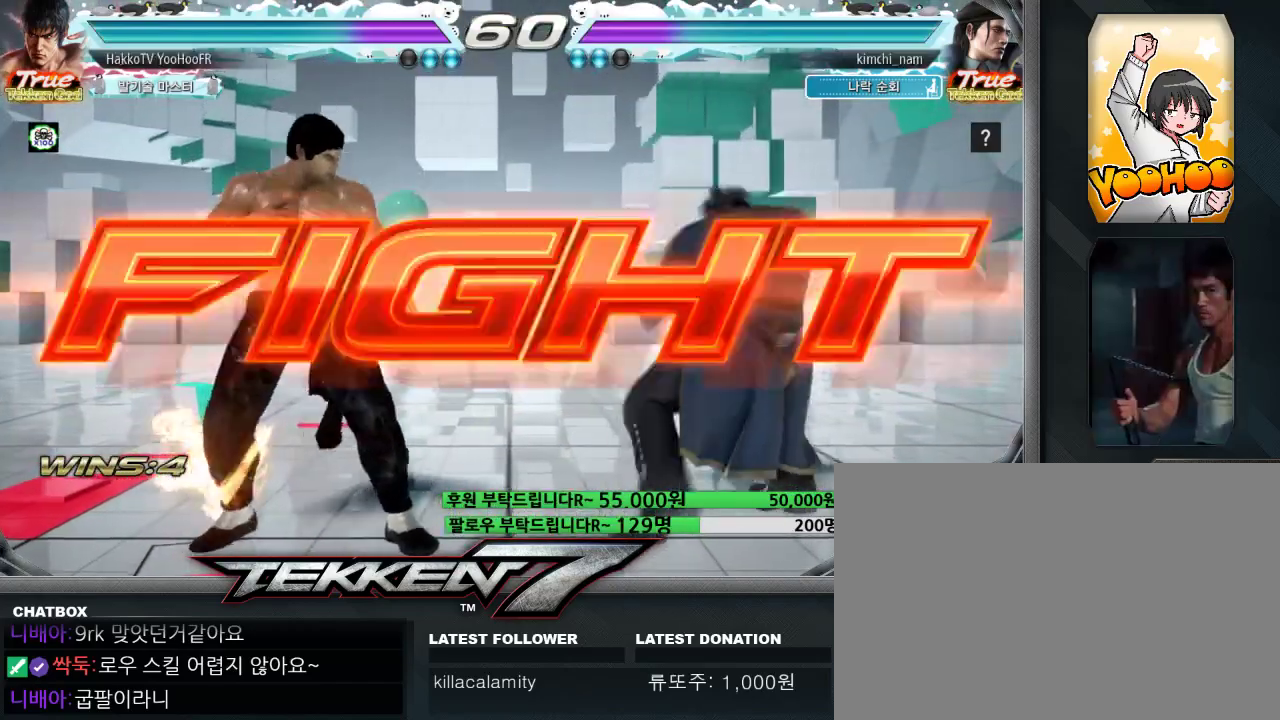
{"dt_ms": 500, "buttons": ["CIRCLE"], "left_stick": "left"}
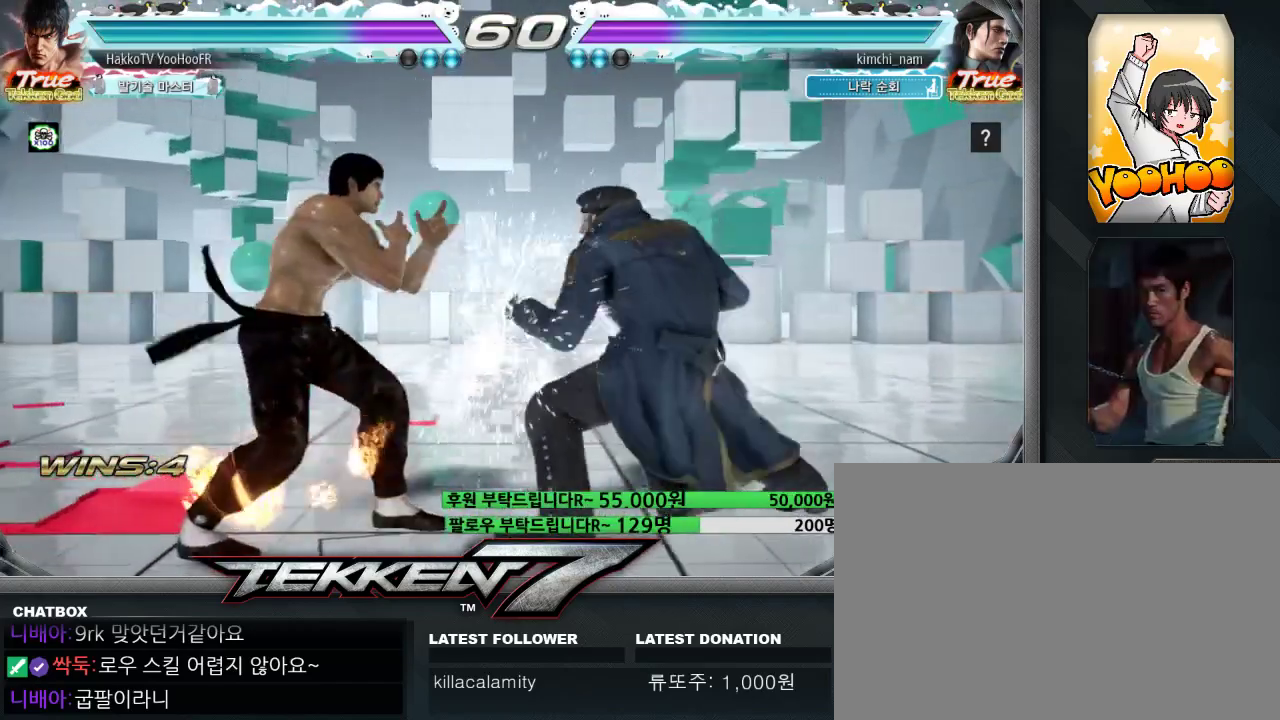
{"dt_ms": 500, "buttons": ["TRIANGLE"], "left_stick": "center", "events": [[33, "CIRCLE", "up"], [117, "left_stick", "down-right"], [150, "SQUARE", "down"], [150, "TRIANGLE", "down"], [233, "SQUARE", "up"], [250, "TRIANGLE", "up"], [367, "SQUARE", "down"], [367, "left_stick", "center"], [417, "TRIANGLE", "down"], [483, "SQUARE", "up"]]}
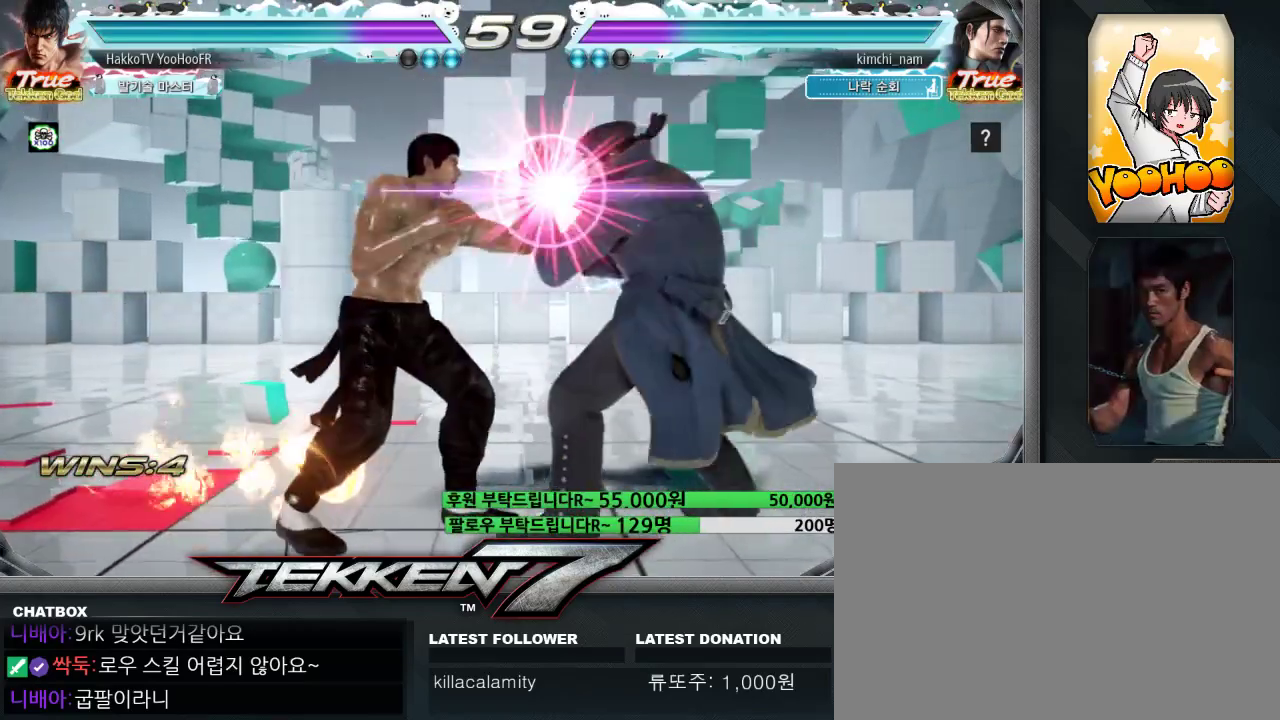
{"dt_ms": 500, "buttons": ["SQUARE", "TRIANGLE"], "left_stick": "center", "events": [[117, "SQUARE", "down"]]}
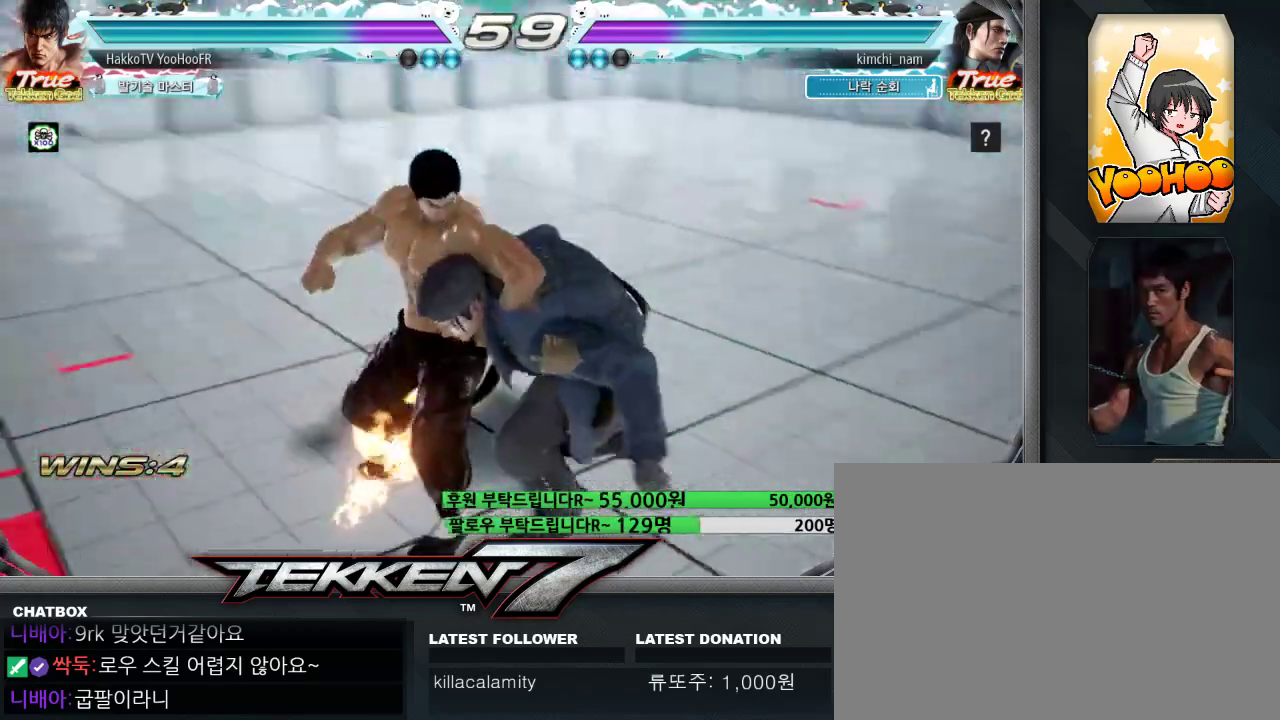
{"dt_ms": 500, "buttons": ["SQUARE", "TRIANGLE"], "left_stick": "center", "events": []}
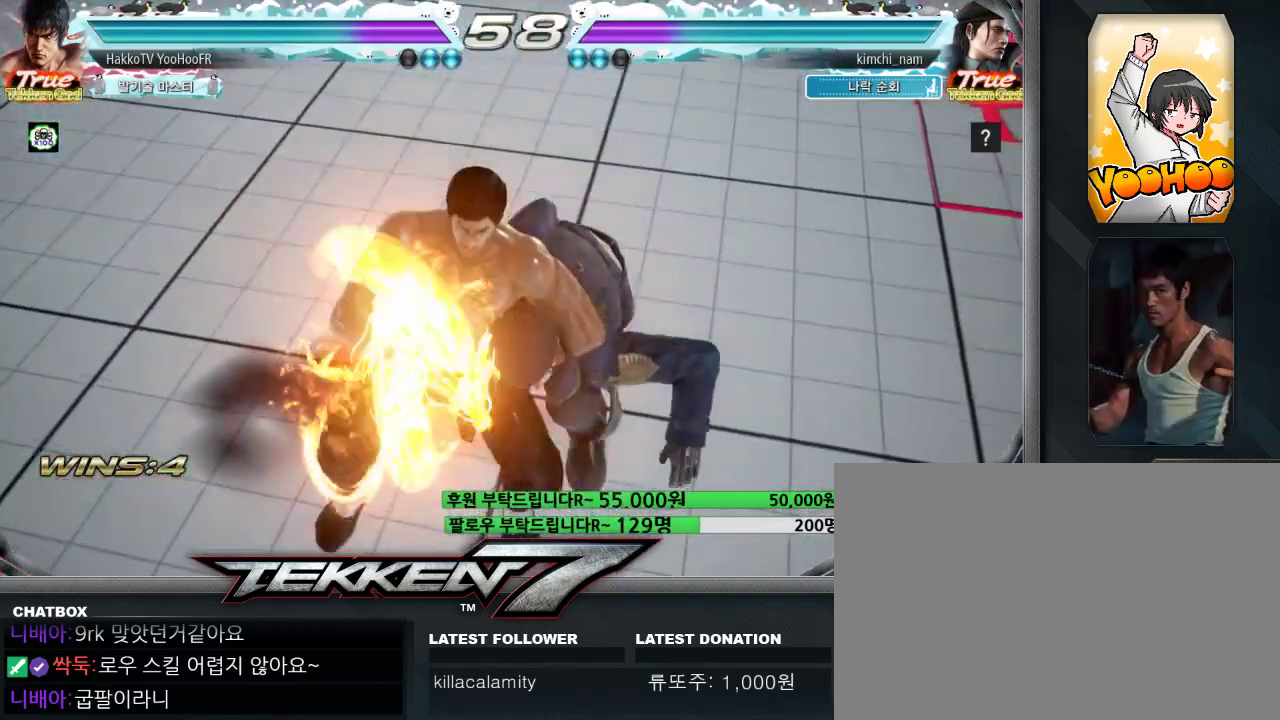
{"dt_ms": 500, "buttons": [], "left_stick": "center", "events": [[133, "SQUARE", "up"], [133, "TRIANGLE", "up"], [283, "TRIANGLE", "down"], [300, "SQUARE", "down"], [383, "SQUARE", "up"], [383, "TRIANGLE", "up"]]}
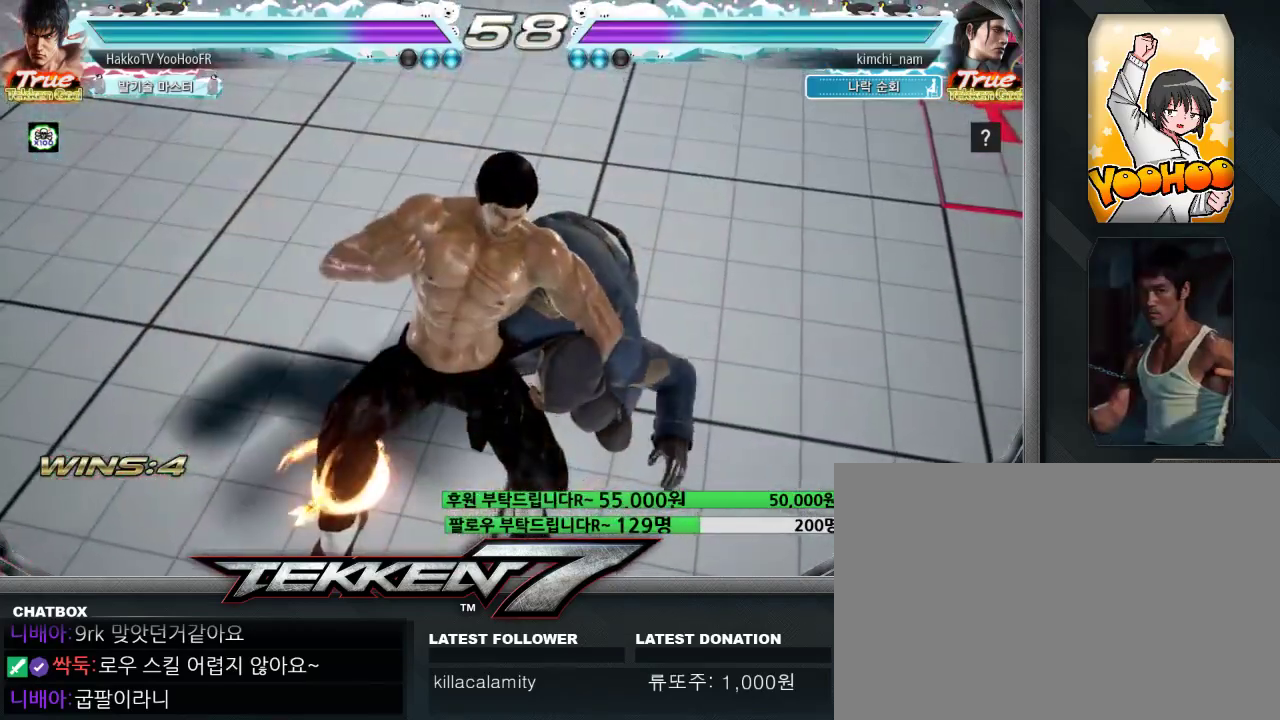
{"dt_ms": 500, "buttons": [], "left_stick": "center", "events": [[33, "SQUARE", "down"], [33, "TRIANGLE", "down"], [417, "TRIANGLE", "up"], [450, "SQUARE", "up"]]}
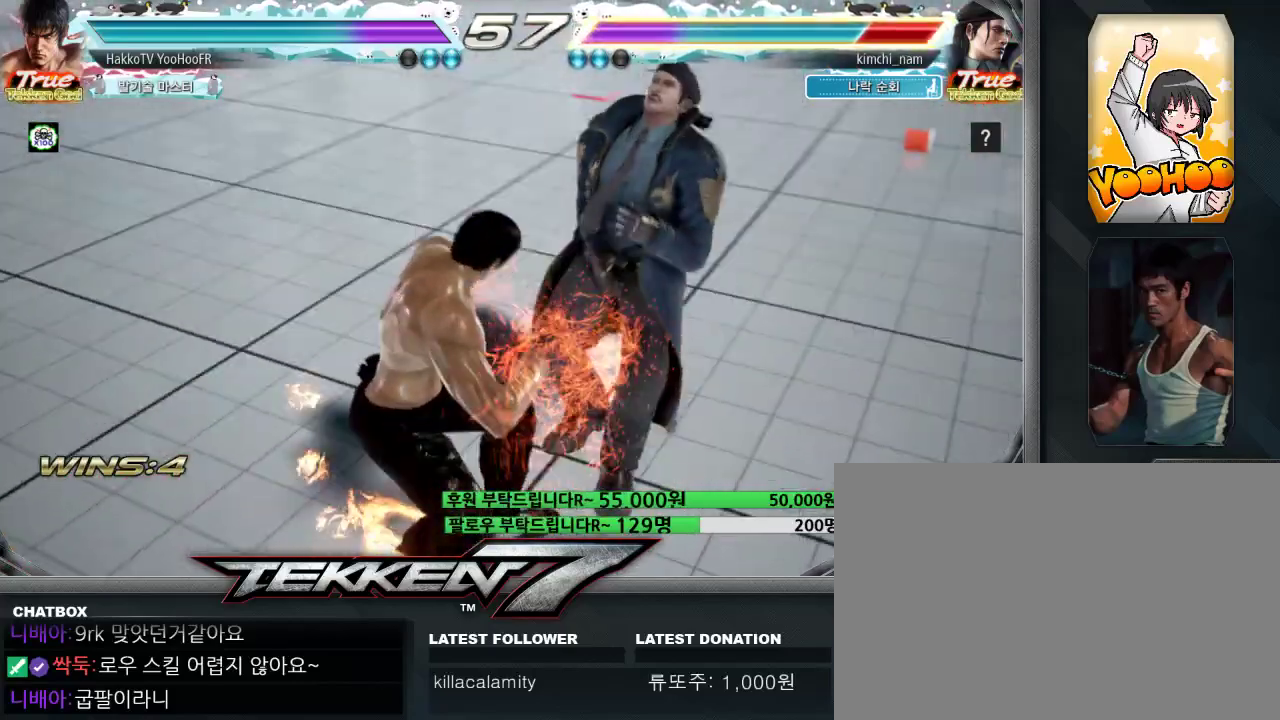
{"dt_ms": 500, "buttons": ["CIRCLE"], "left_stick": "right", "events": [[67, "CIRCLE", "down"], [250, "left_stick", "right"], [333, "CROSS", "down"], [367, "CROSS", "up"], [400, "CROSS", "down"], [467, "CROSS", "up"]]}
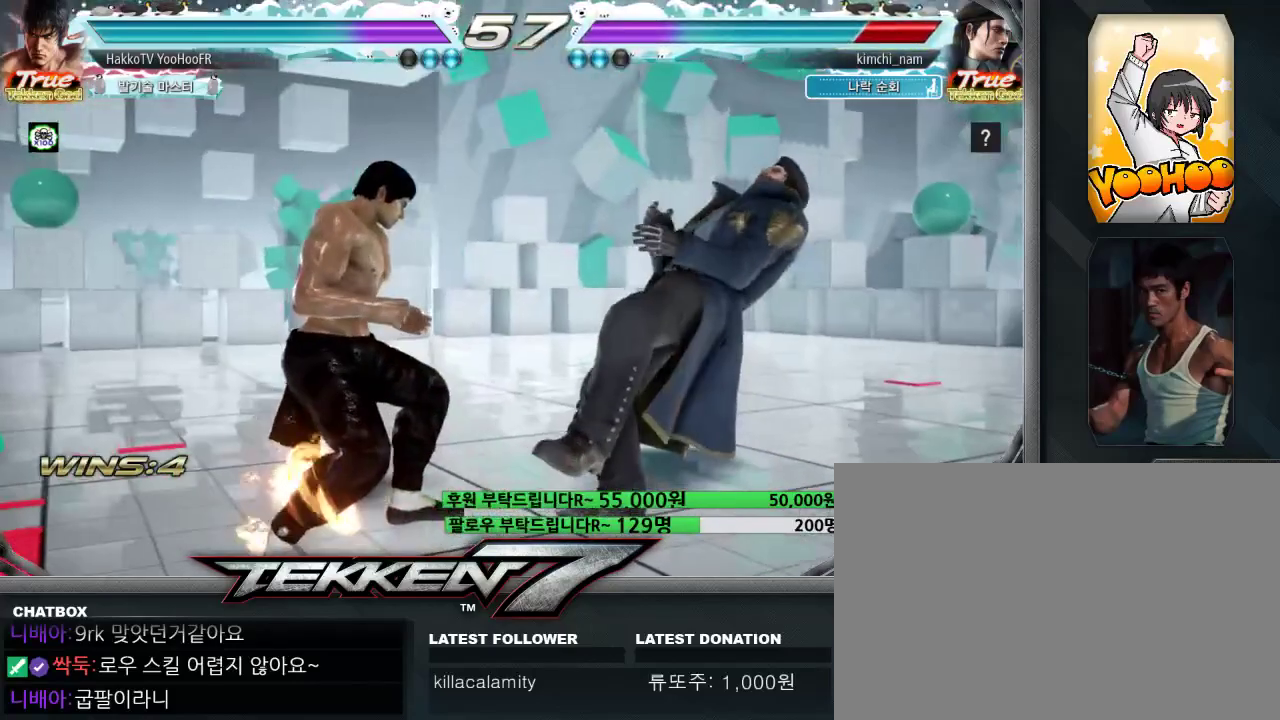
{"dt_ms": 500, "buttons": ["CROSS", "CIRCLE"], "left_stick": "right", "events": [[17, "CROSS", "down"], [50, "CROSS", "up"], [100, "CROSS", "down"], [133, "CROSS", "up"], [183, "CROSS", "down"], [217, "CROSS", "up"], [250, "CROSS", "down"], [283, "CROSS", "up"], [333, "CROSS", "down"], [383, "CROSS", "up"], [400, "CROSS", "down"], [467, "CROSS", "up"], [483, "CROSS", "down"]]}